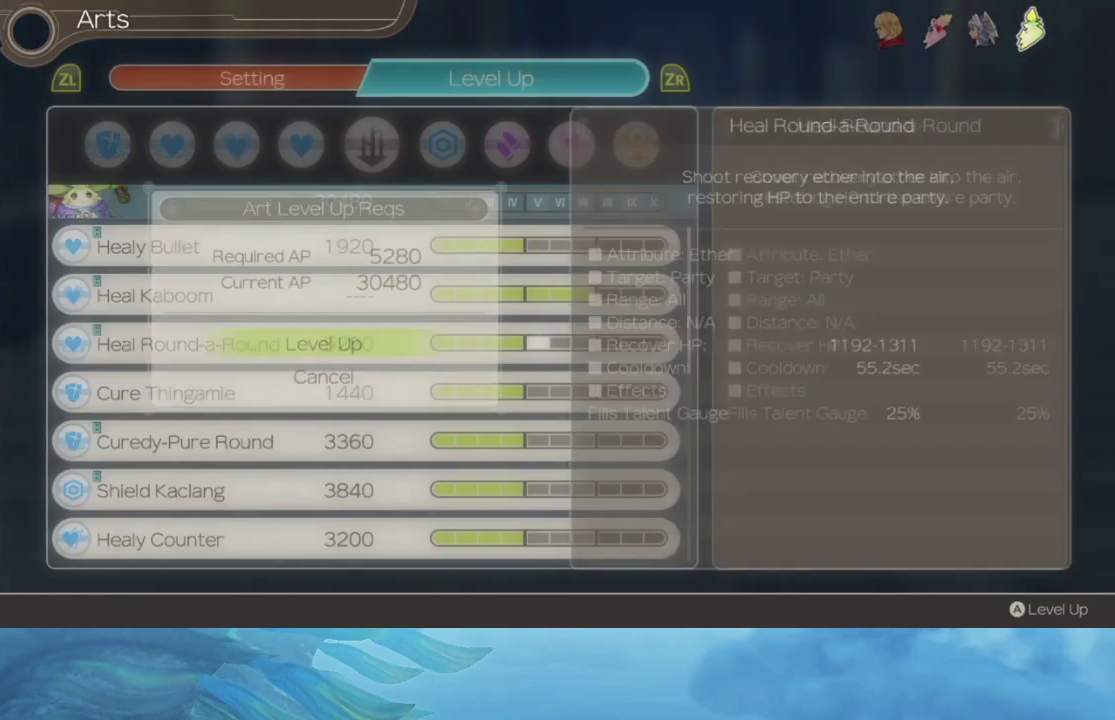
Gameplay with a controller (Nintendo layout); each line is a JSON object with the inputs held at the frame after it. "events" lists button and stick changes between this image and that frame as [ms after this image, input, new state], when the widget could be followed in between. This overlay highlights the sticks when they move; stick clicks (L3 R3) are not distinguishable. Not read: L3 R3.
{"buttons": ["A"], "left_stick": "center", "right_stick": "center", "events": [[33, "A", "up"], [100, "A", "down"], [200, "A", "up"], [267, "A", "down"], [367, "A", "up"], [433, "A", "down"]]}
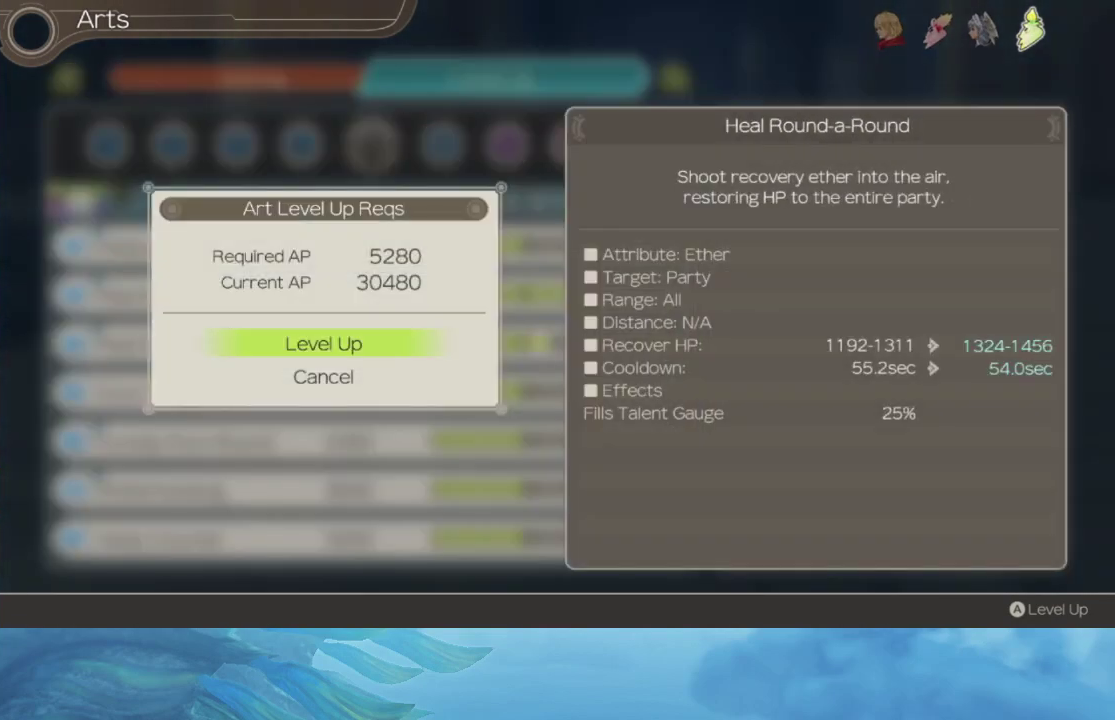
{"buttons": ["A"], "left_stick": "center", "right_stick": "center", "events": [[33, "A", "up"], [150, "A", "down"], [200, "A", "up"], [283, "A", "down"], [383, "A", "up"], [450, "A", "down"]]}
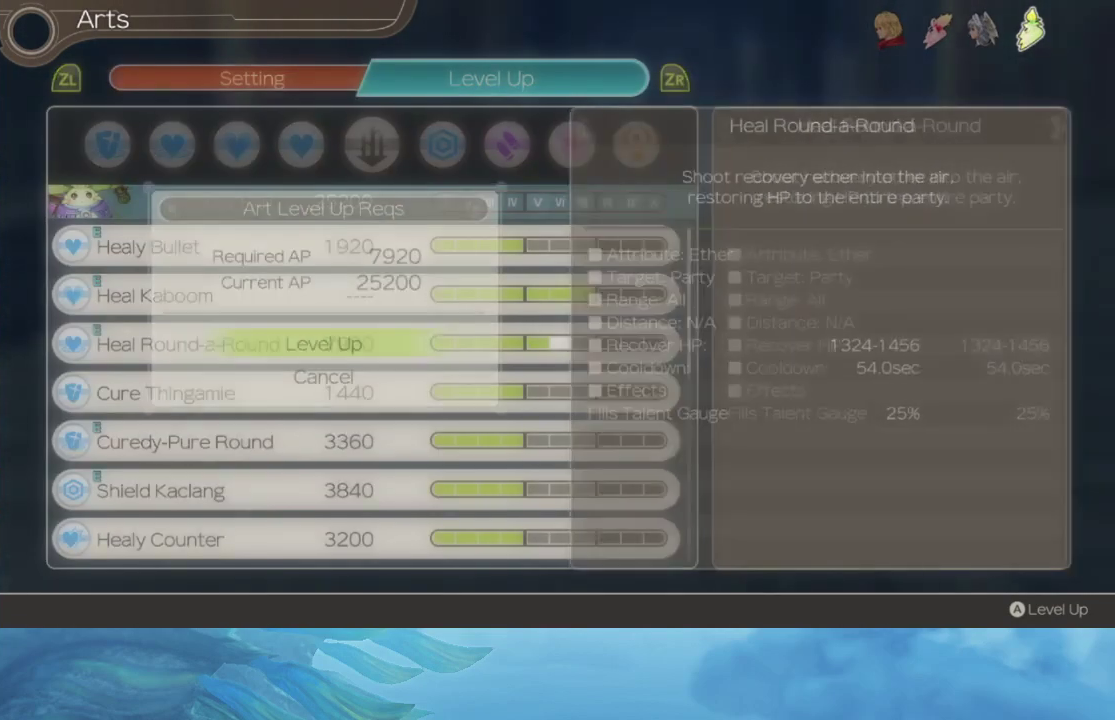
{"buttons": ["A"], "left_stick": "center", "right_stick": "center", "events": [[33, "A", "up"], [100, "A", "down"], [200, "A", "up"], [267, "A", "down"], [367, "A", "up"], [433, "A", "down"]]}
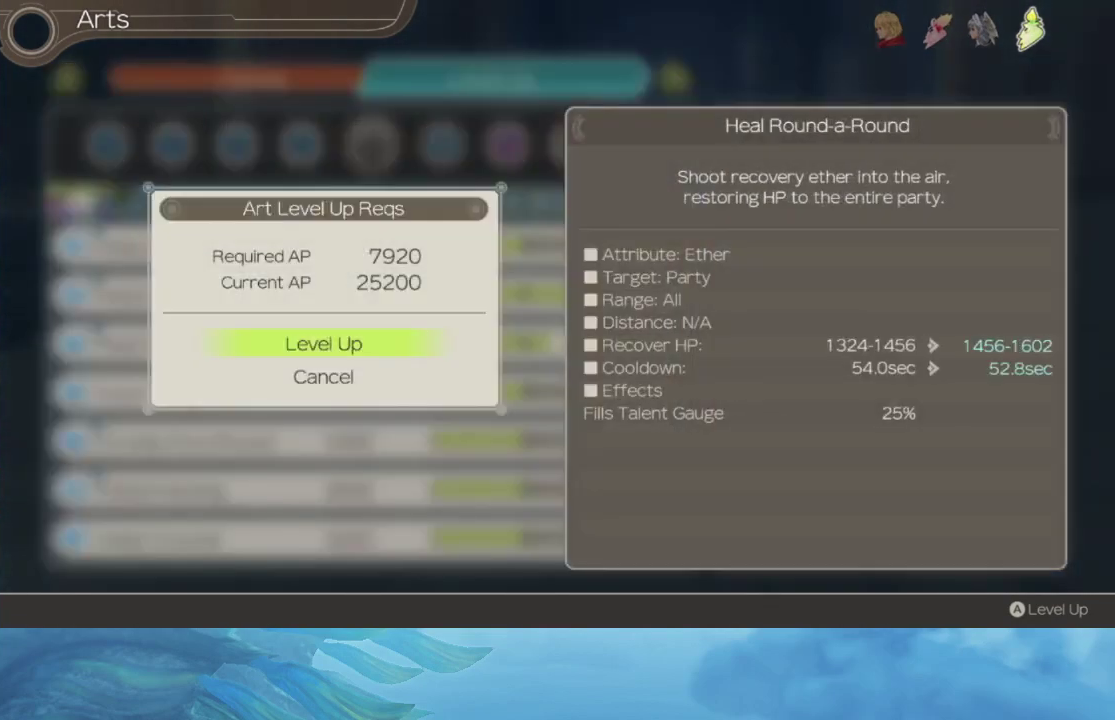
{"buttons": [], "left_stick": "center", "right_stick": "center", "events": [[33, "A", "up"]]}
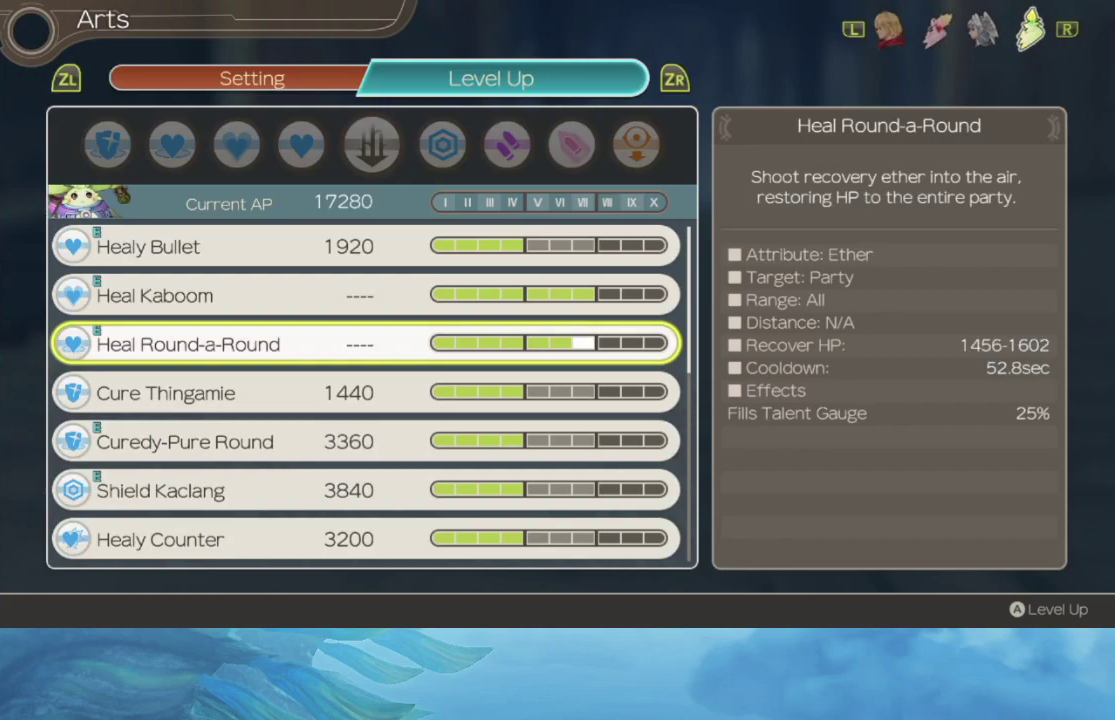
{"buttons": [], "left_stick": "center", "right_stick": "center", "events": []}
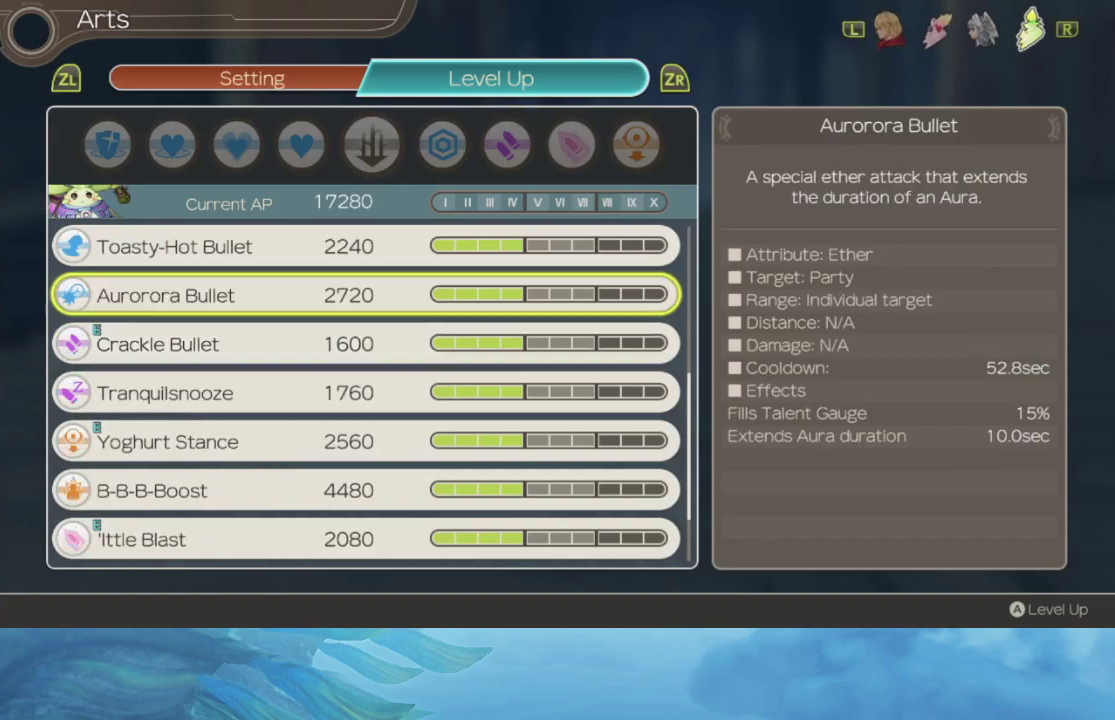
{"buttons": [], "left_stick": "center", "right_stick": "center", "events": []}
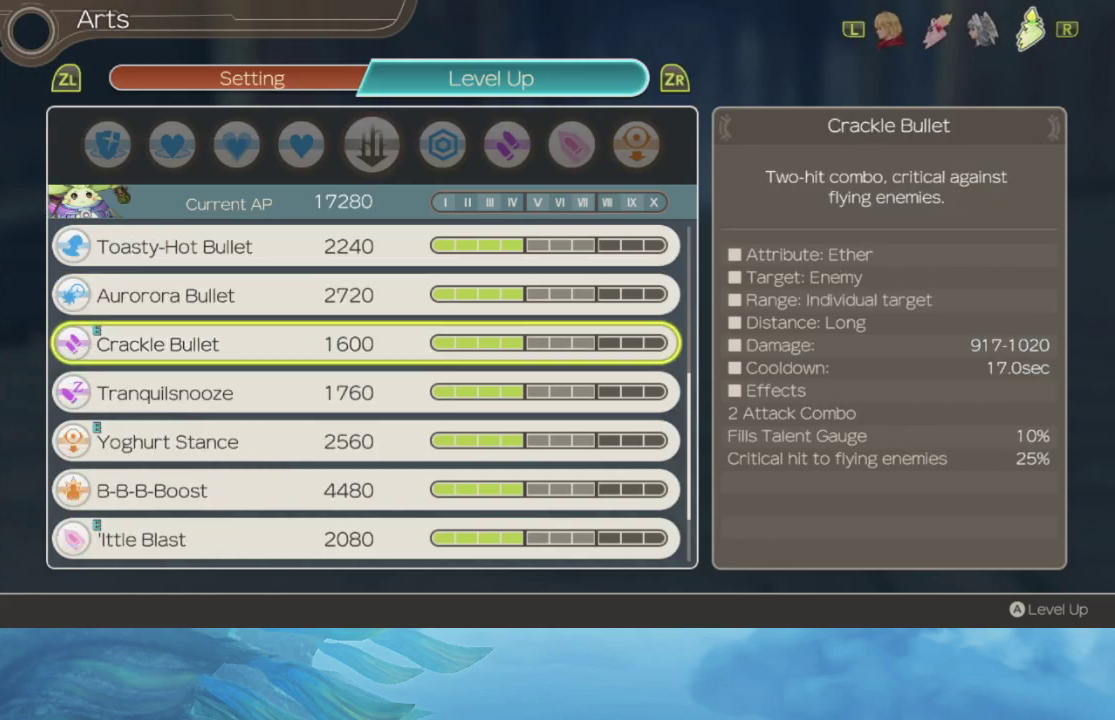
{"buttons": [], "left_stick": "center", "right_stick": "center", "events": []}
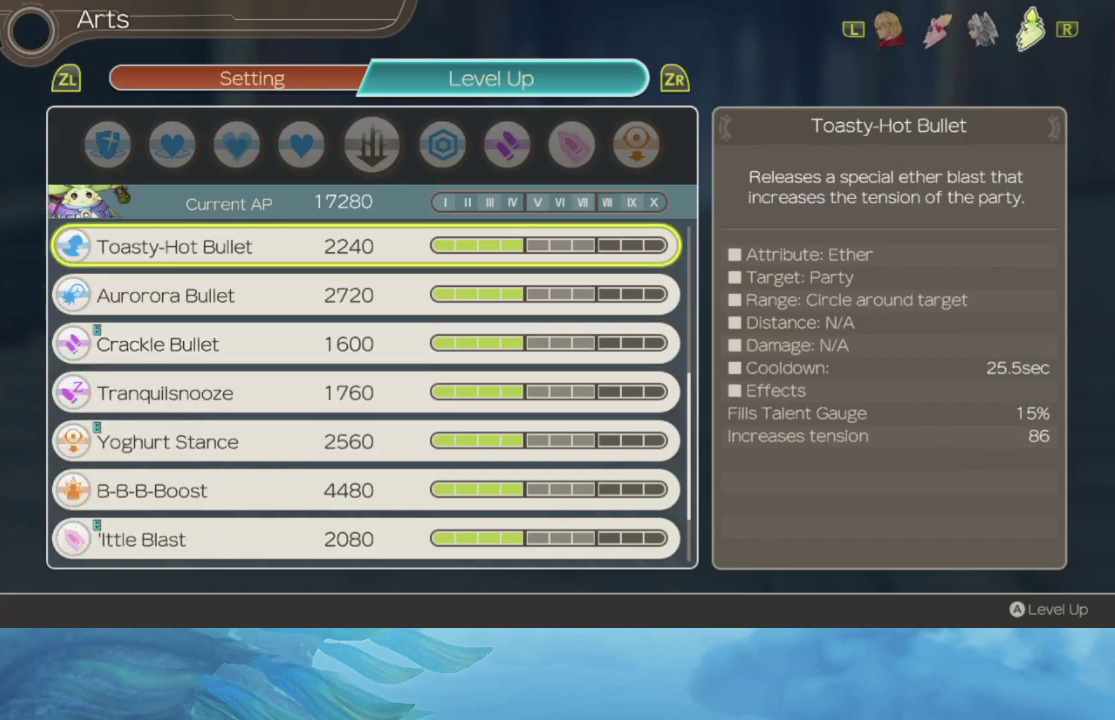
{"buttons": [], "left_stick": "center", "right_stick": "center", "events": [[367, "L2", "down"], [450, "L2", "up"]]}
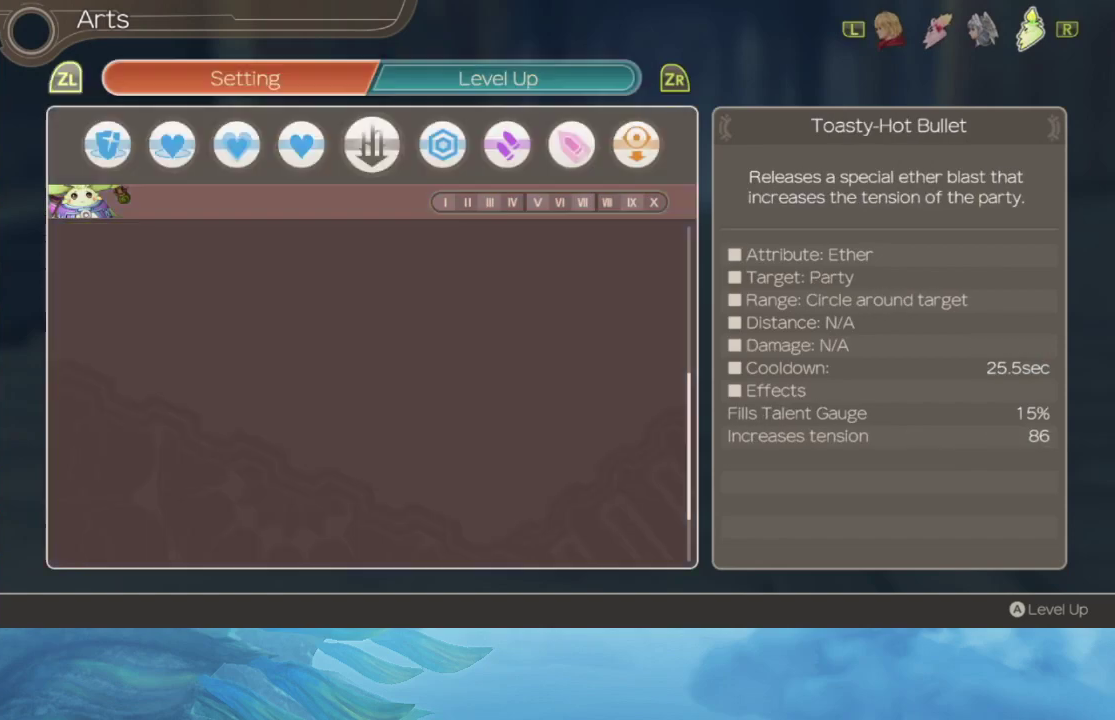
{"buttons": [], "left_stick": "center", "right_stick": "center", "events": [[333, "A", "down"], [450, "A", "up"]]}
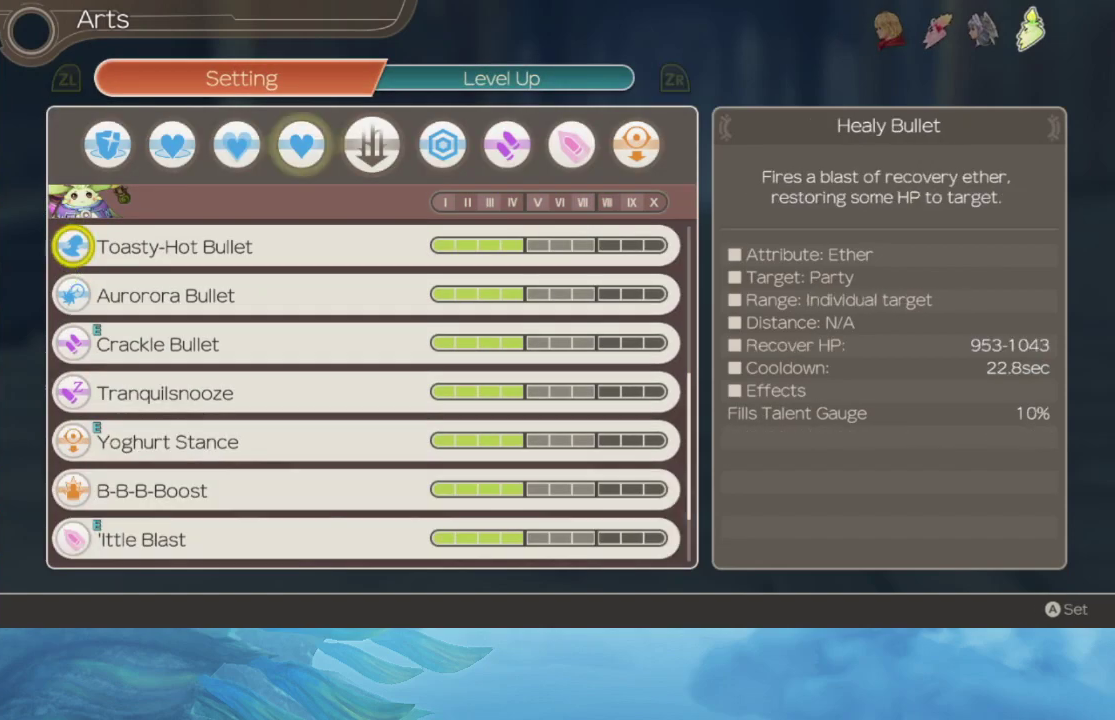
{"buttons": [], "left_stick": "center", "right_stick": "center", "events": []}
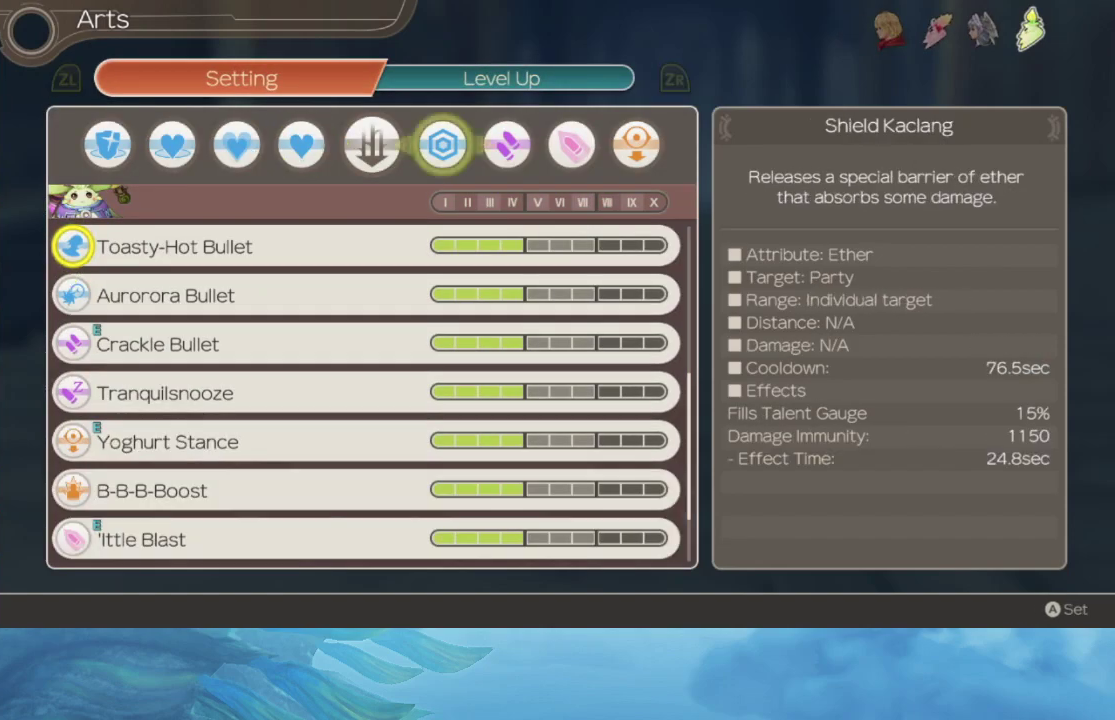
{"buttons": [], "left_stick": "center", "right_stick": "center", "events": []}
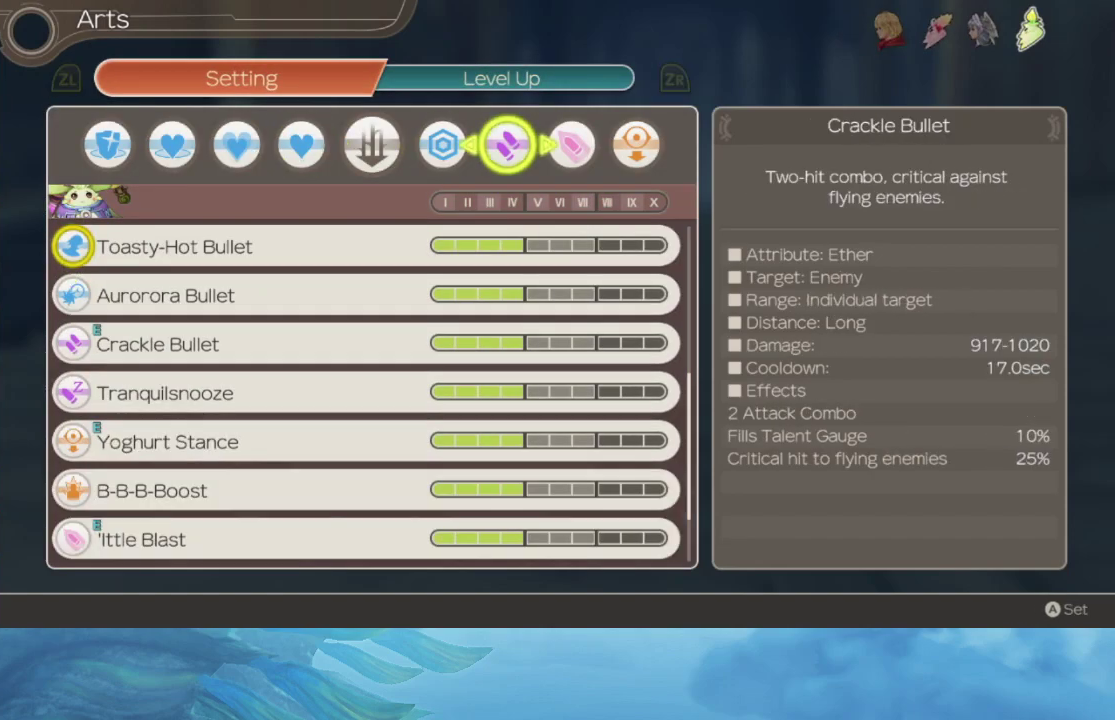
{"buttons": [], "left_stick": "center", "right_stick": "center", "events": [[67, "A", "down"], [167, "A", "up"]]}
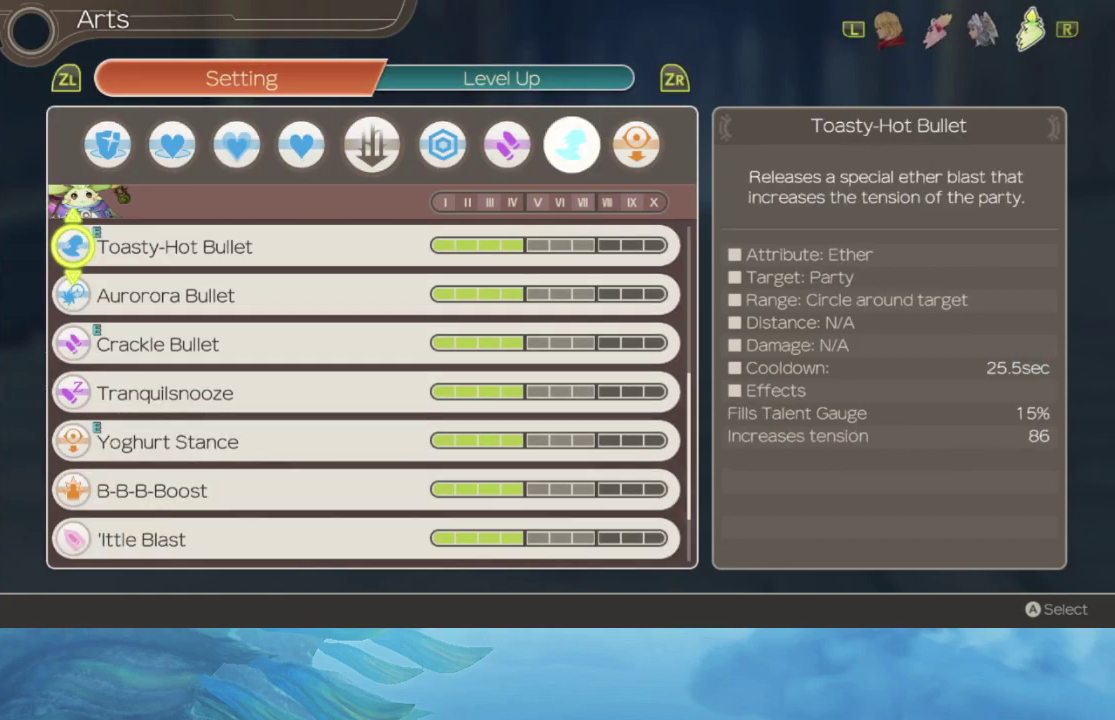
{"buttons": [], "left_stick": "center", "right_stick": "center", "events": []}
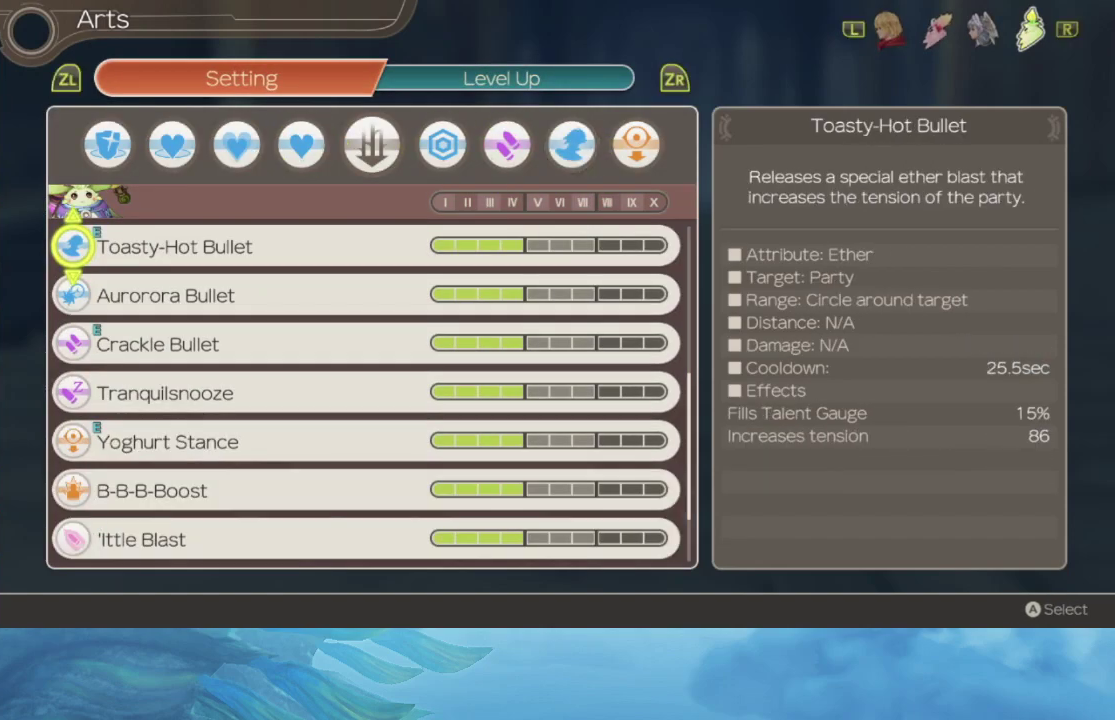
{"buttons": [], "left_stick": "center", "right_stick": "center", "events": [[167, "A", "down"], [233, "A", "up"]]}
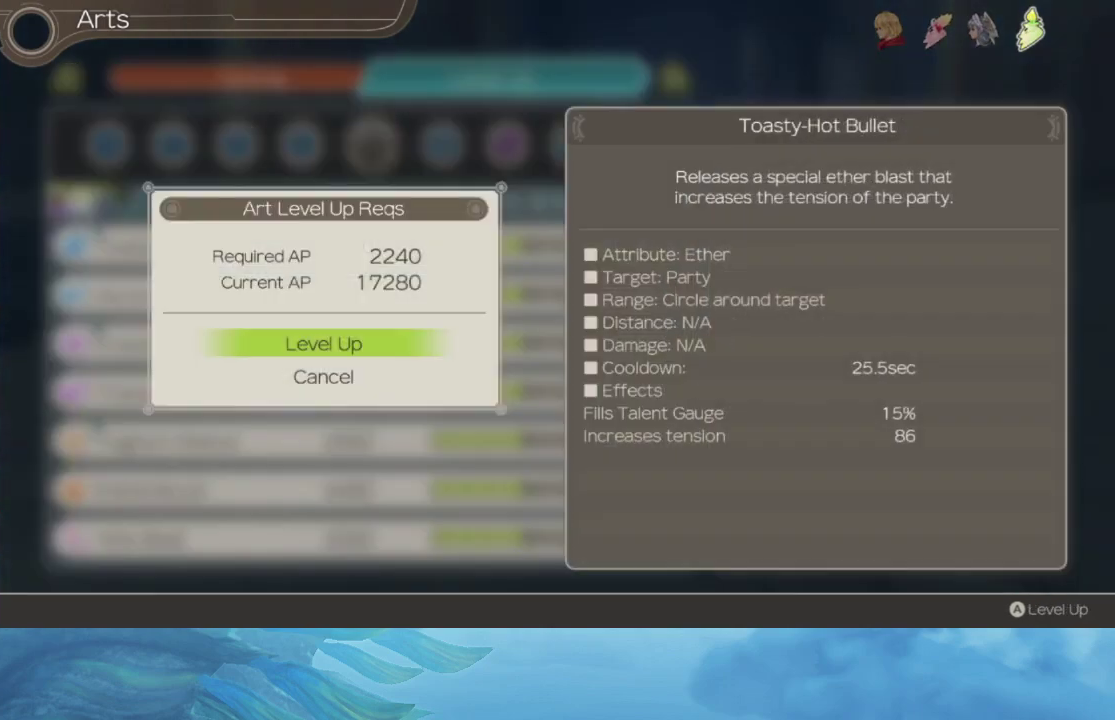
{"buttons": ["A"], "left_stick": "center", "right_stick": "center", "events": [[217, "A", "down"], [400, "A", "up"], [483, "A", "down"]]}
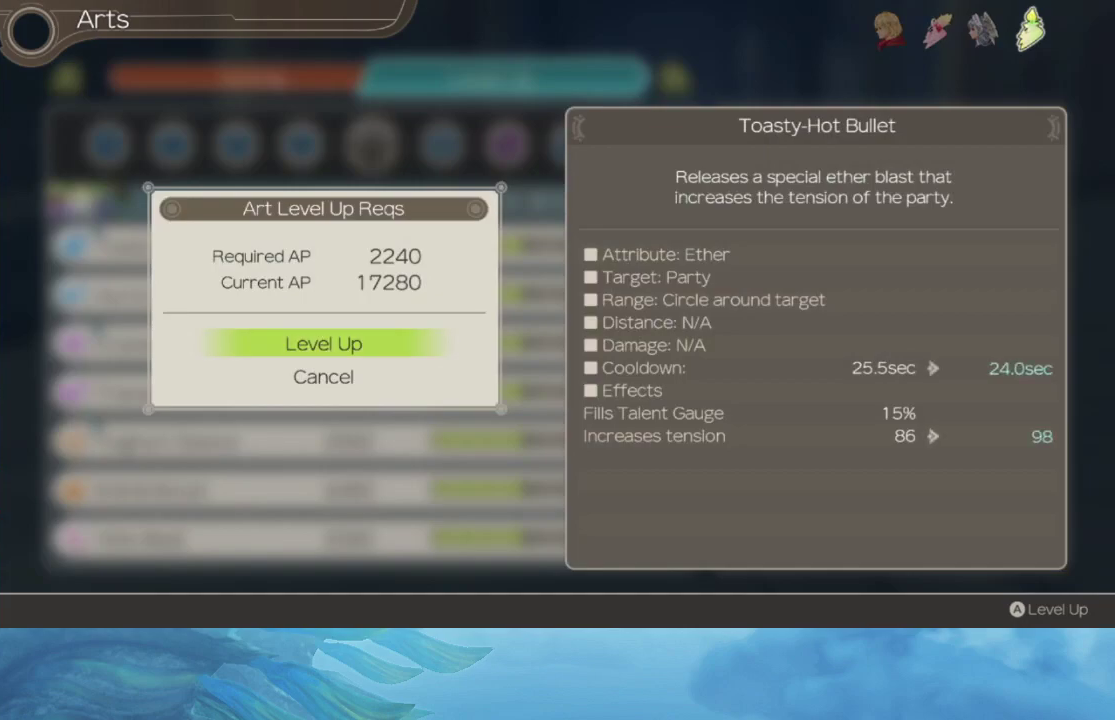
{"buttons": ["A"], "left_stick": "center", "right_stick": "center", "events": [[50, "A", "up"], [267, "A", "down"], [333, "A", "up"], [433, "A", "down"]]}
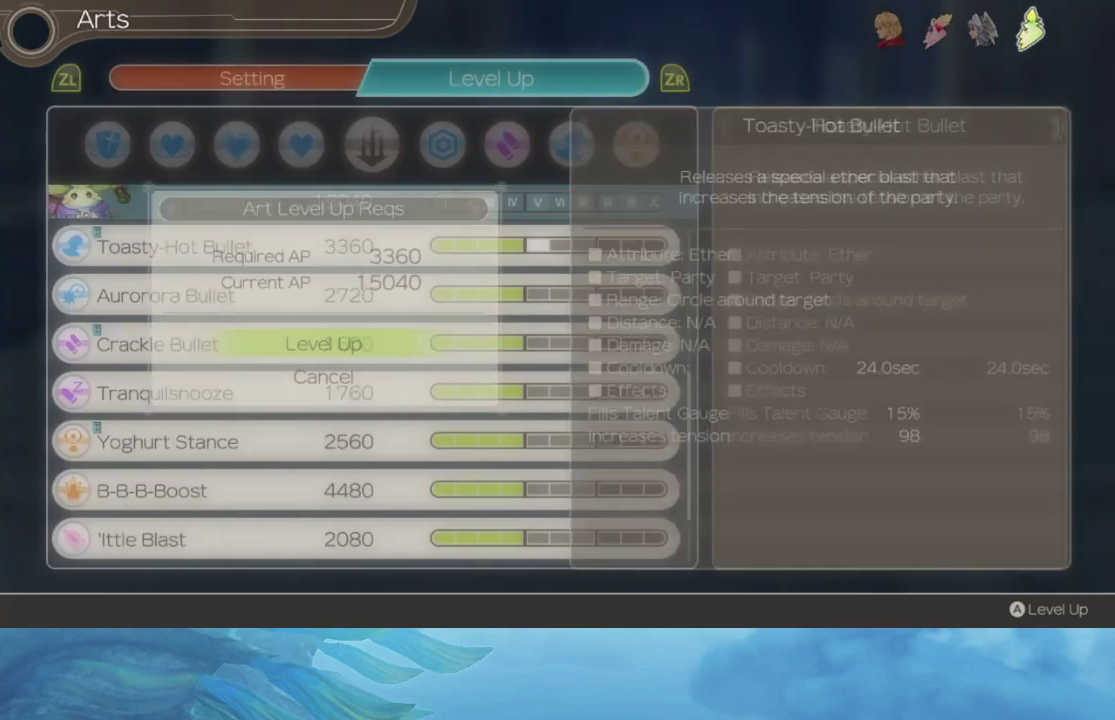
{"buttons": [], "left_stick": "center", "right_stick": "center", "events": [[133, "A", "up"], [200, "A", "down"], [283, "A", "up"], [367, "A", "down"], [433, "A", "up"]]}
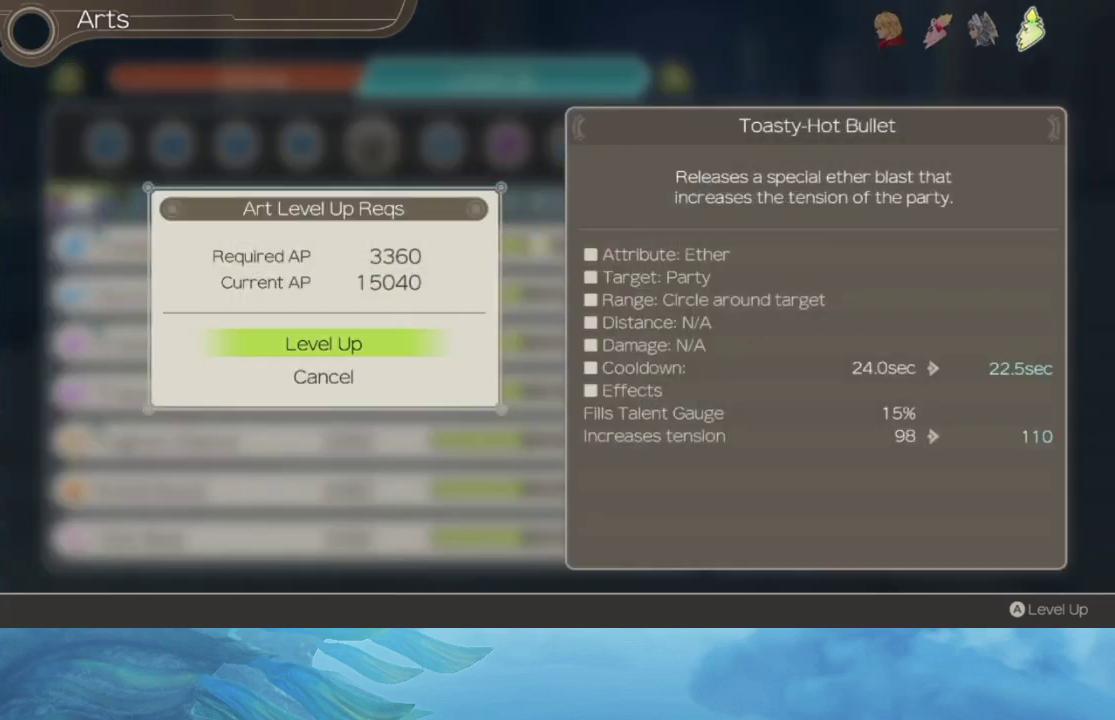
{"buttons": ["A"], "left_stick": "center", "right_stick": "center", "events": [[33, "A", "down"], [83, "A", "up"], [167, "A", "down"], [250, "A", "up"], [350, "A", "down"]]}
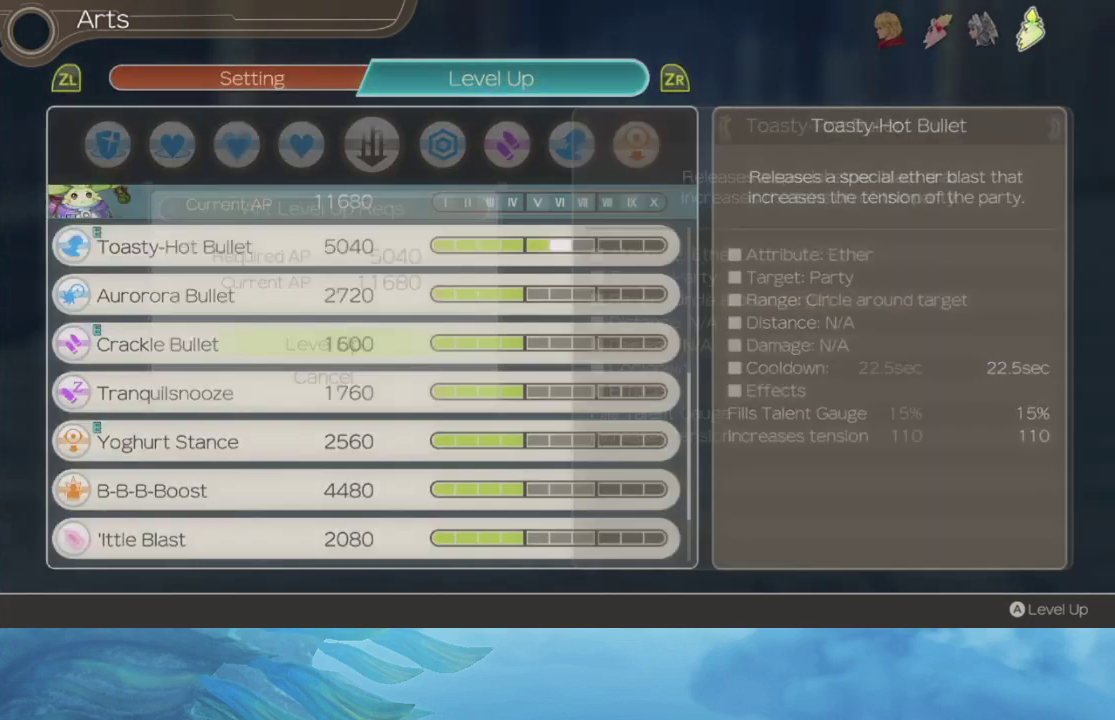
{"buttons": ["A"], "left_stick": "center", "right_stick": "center", "events": [[50, "A", "up"], [133, "A", "down"], [200, "A", "up"], [283, "A", "down"], [350, "A", "up"], [433, "A", "down"]]}
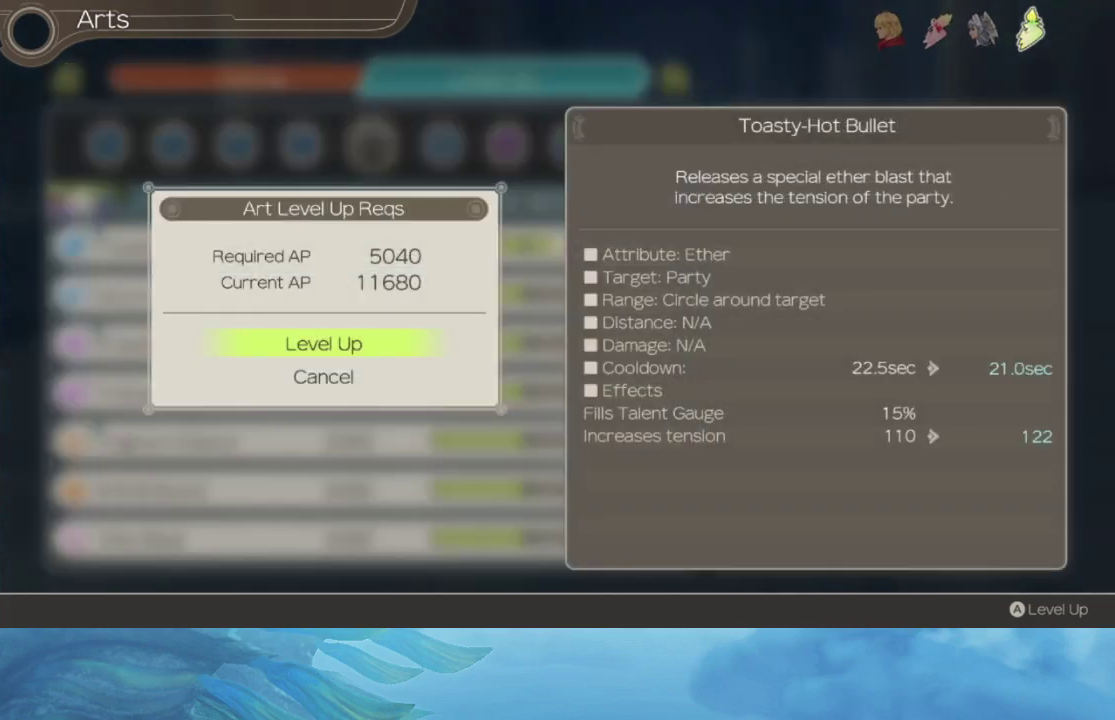
{"buttons": [], "left_stick": "center", "right_stick": "center", "events": [[17, "A", "up"], [117, "A", "down"], [200, "A", "up"]]}
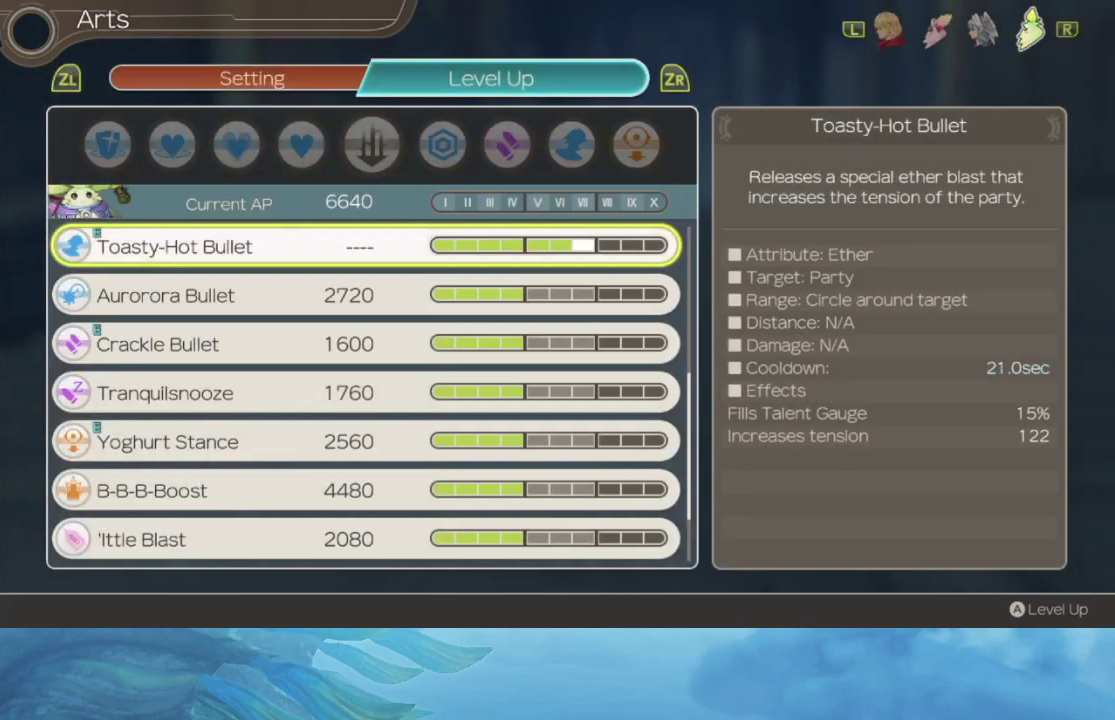
{"buttons": [], "left_stick": "center", "right_stick": "center", "events": []}
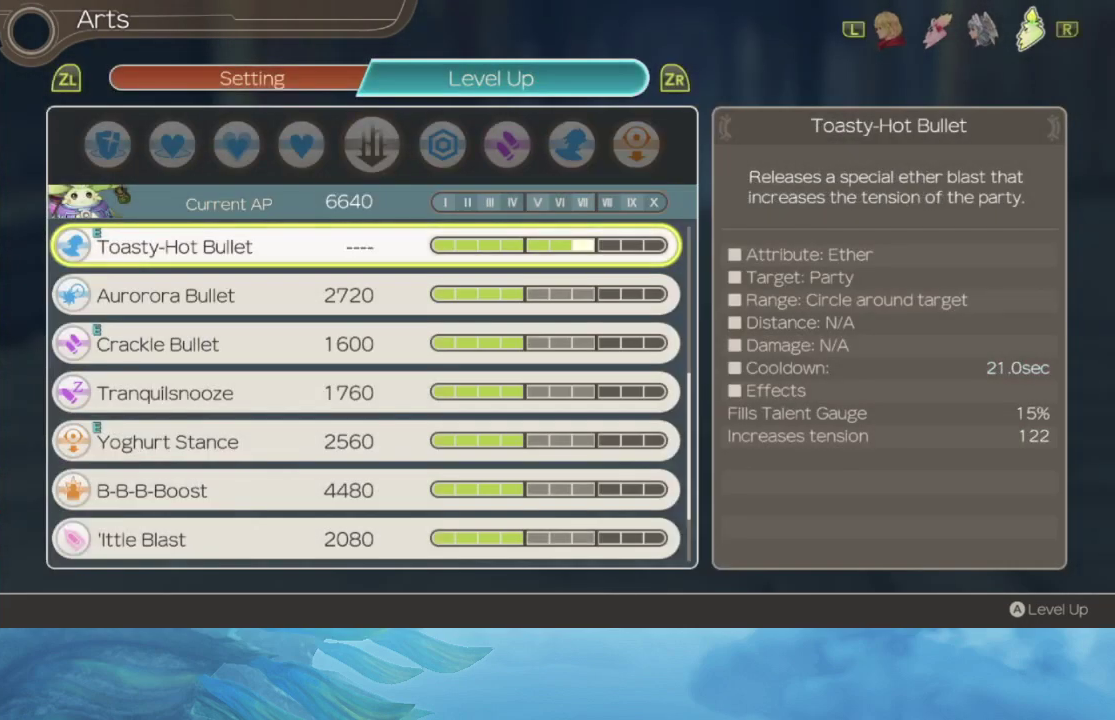
{"buttons": [], "left_stick": "center", "right_stick": "center", "events": []}
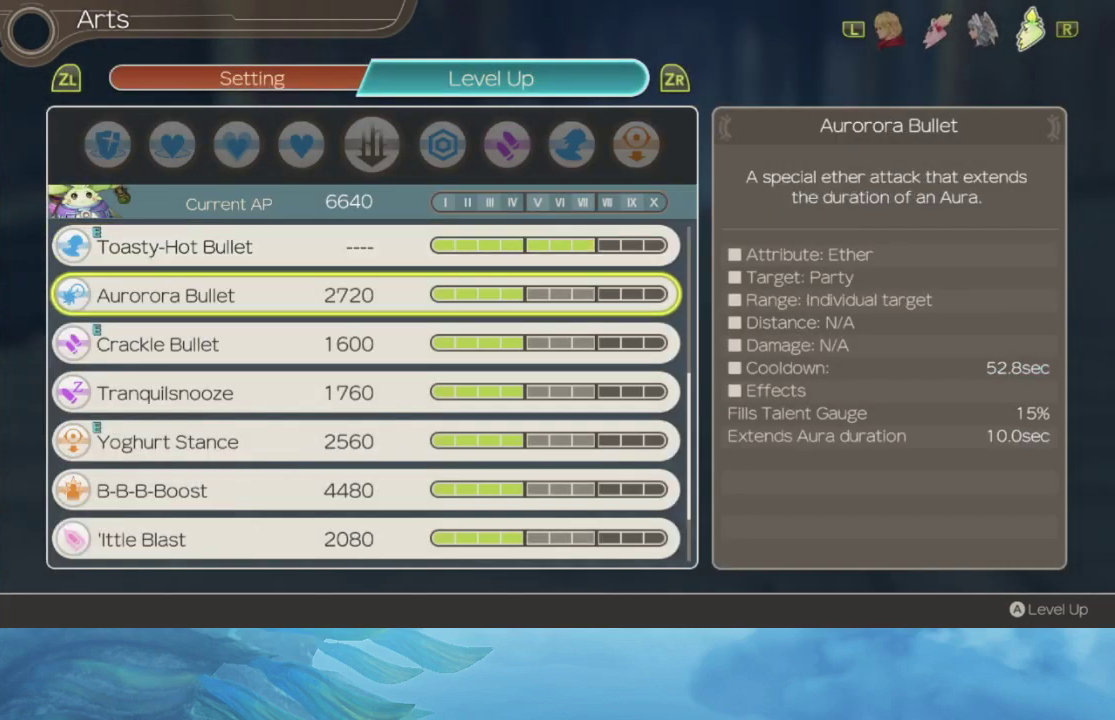
{"buttons": [], "left_stick": "center", "right_stick": "center", "events": [[233, "L2", "down"], [333, "L2", "up"]]}
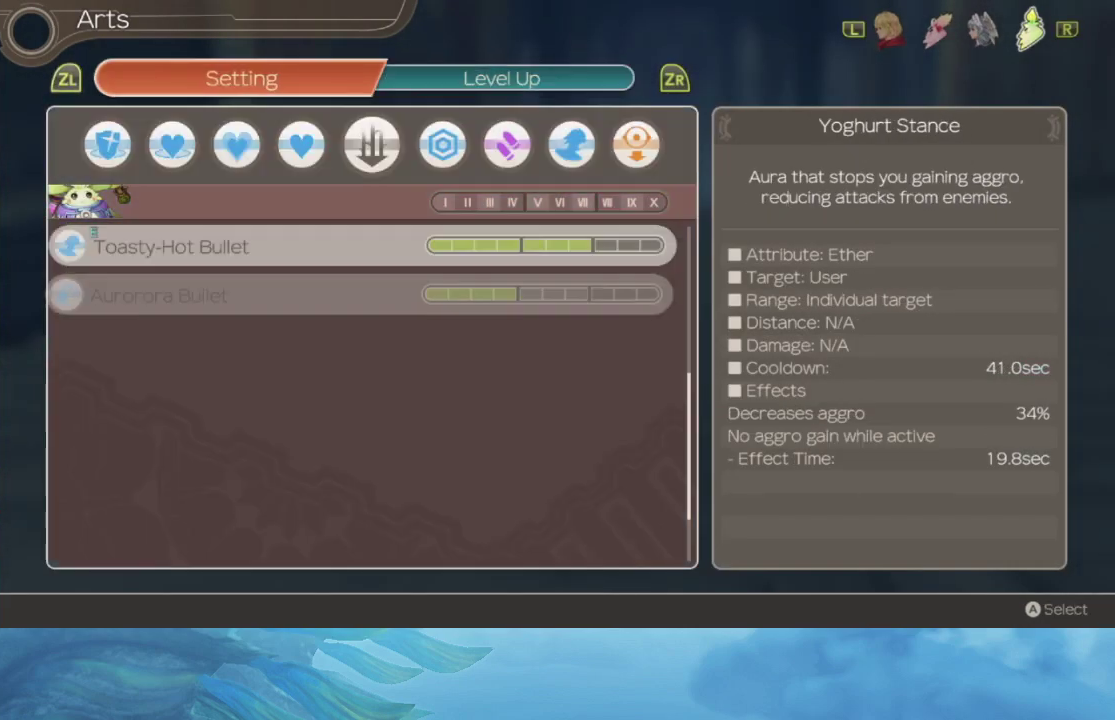
{"buttons": ["A"], "left_stick": "center", "right_stick": "center", "events": [[500, "A", "down"]]}
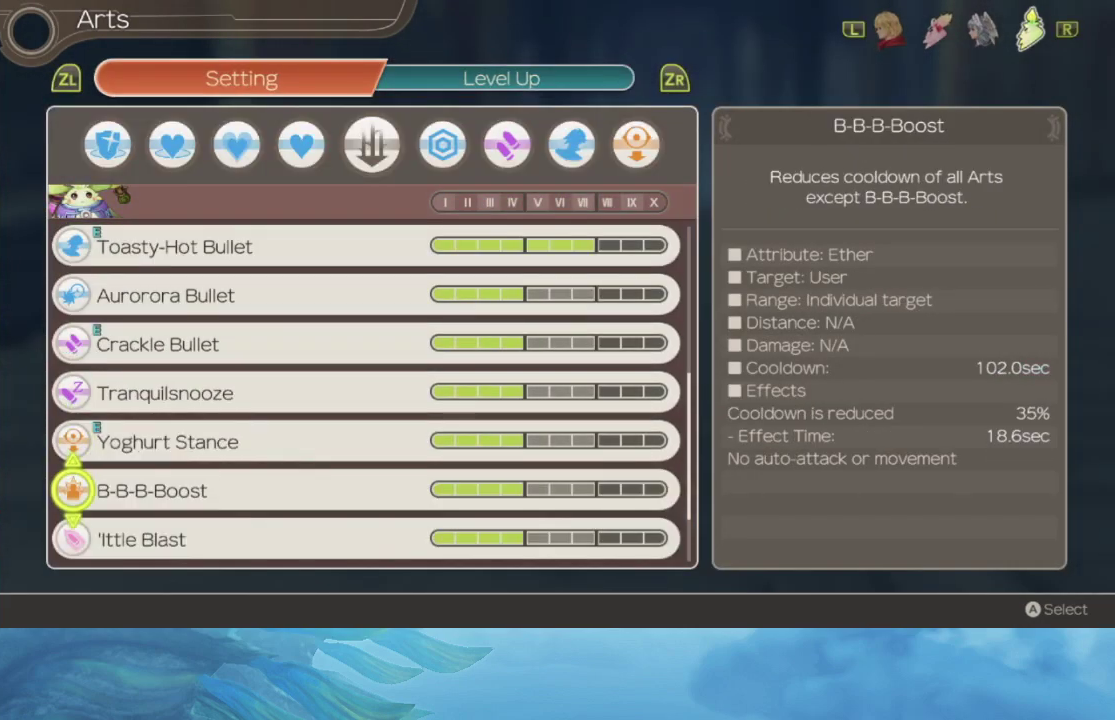
{"buttons": [], "left_stick": "center", "right_stick": "center", "events": [[133, "A", "up"]]}
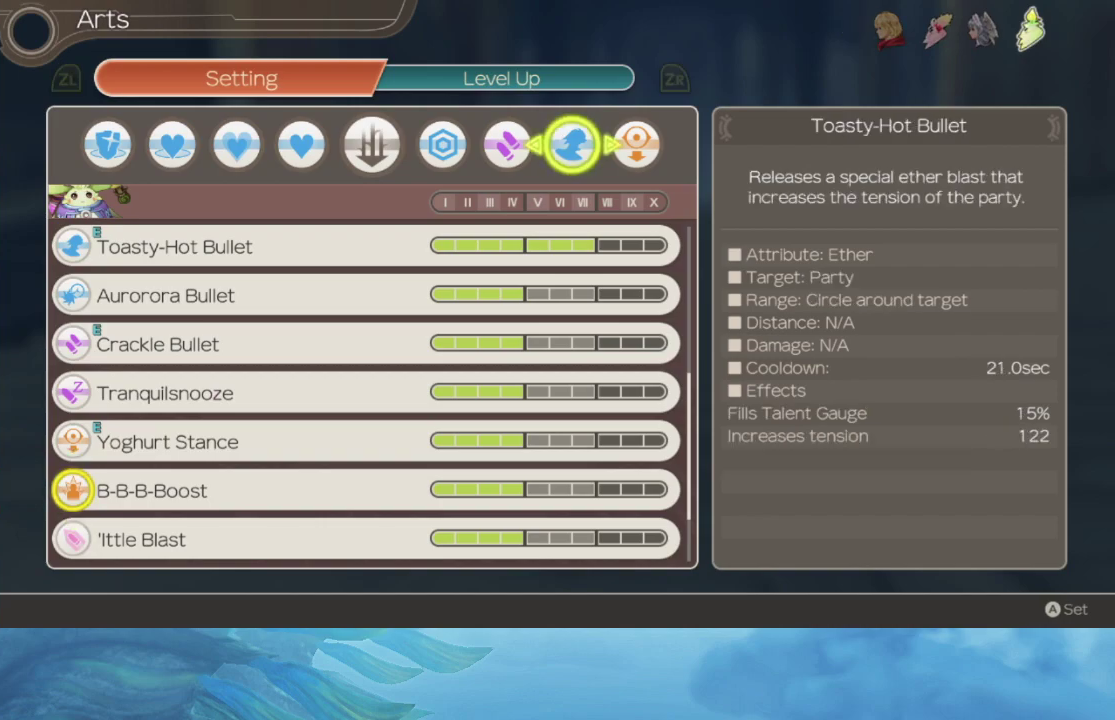
{"buttons": [], "left_stick": "center", "right_stick": "center", "events": []}
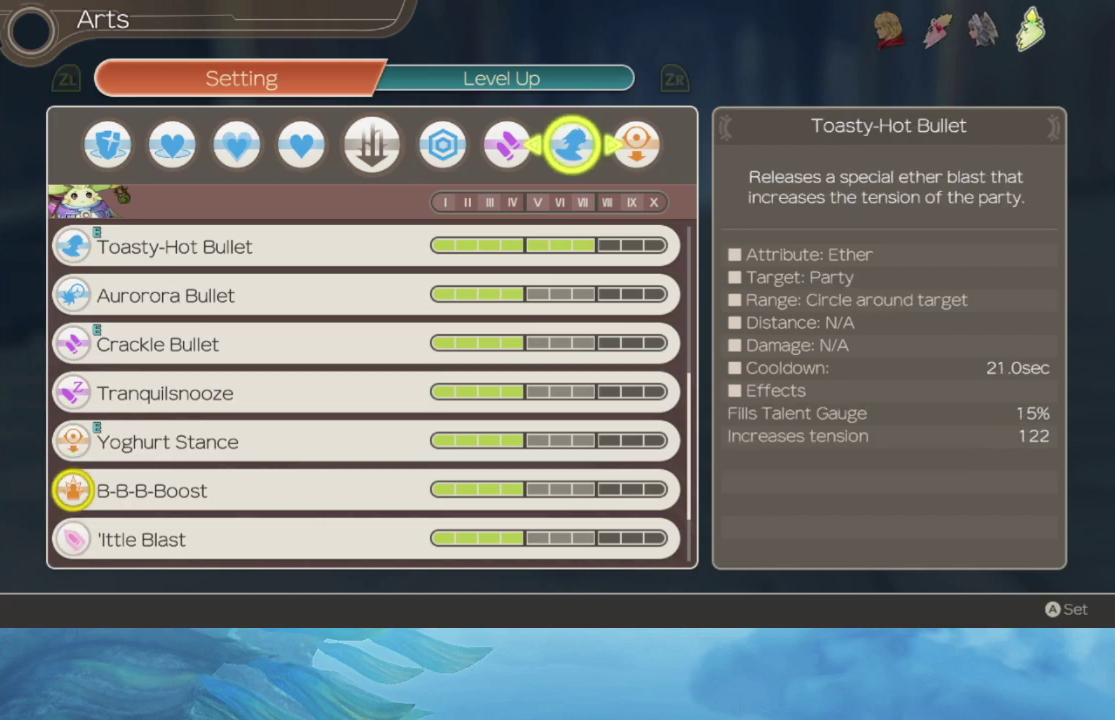
{"buttons": [], "left_stick": "center", "right_stick": "center", "events": []}
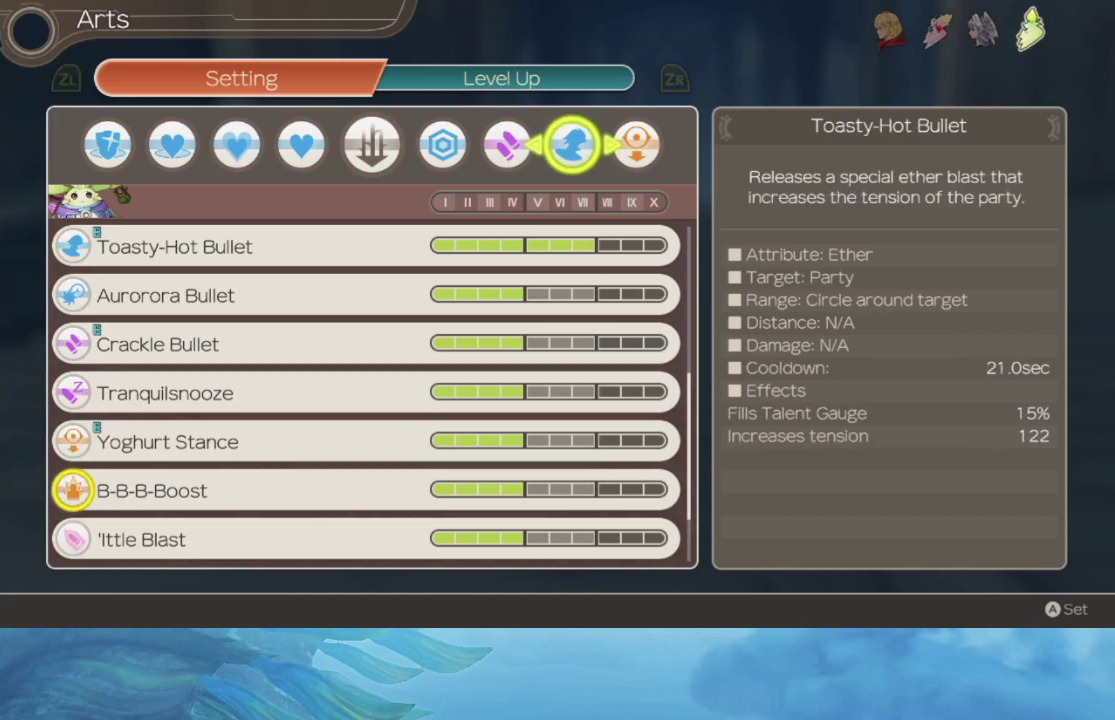
{"buttons": [], "left_stick": "center", "right_stick": "center", "events": [[350, "A", "down"], [483, "A", "up"]]}
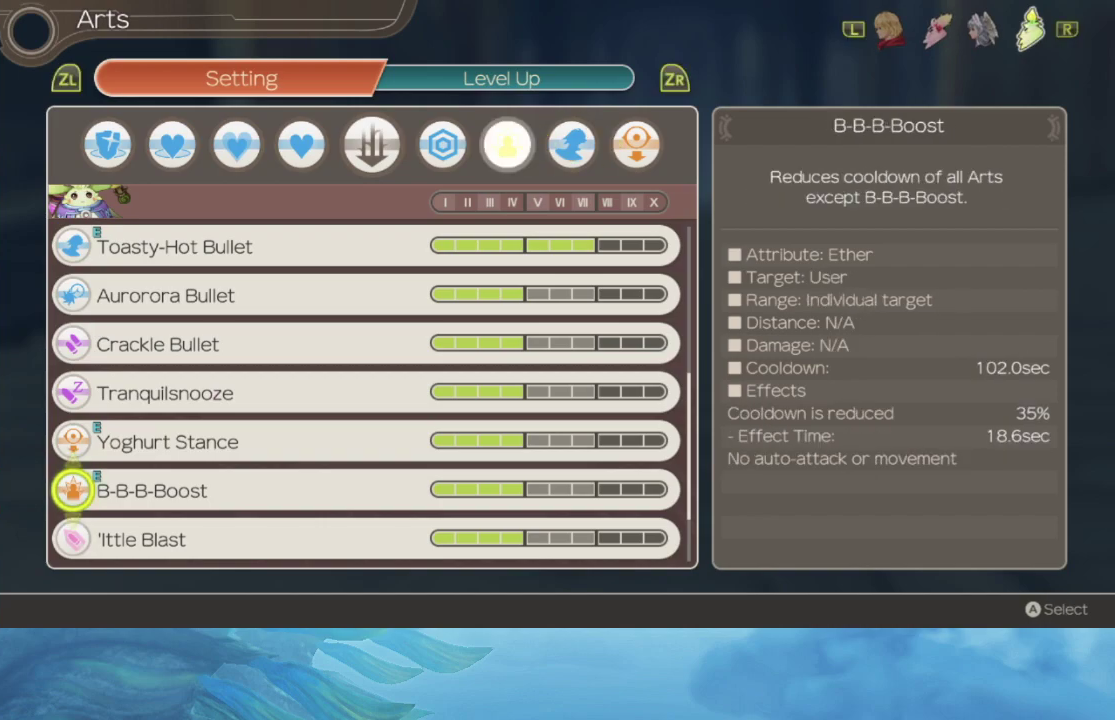
{"buttons": [], "left_stick": "center", "right_stick": "center", "events": []}